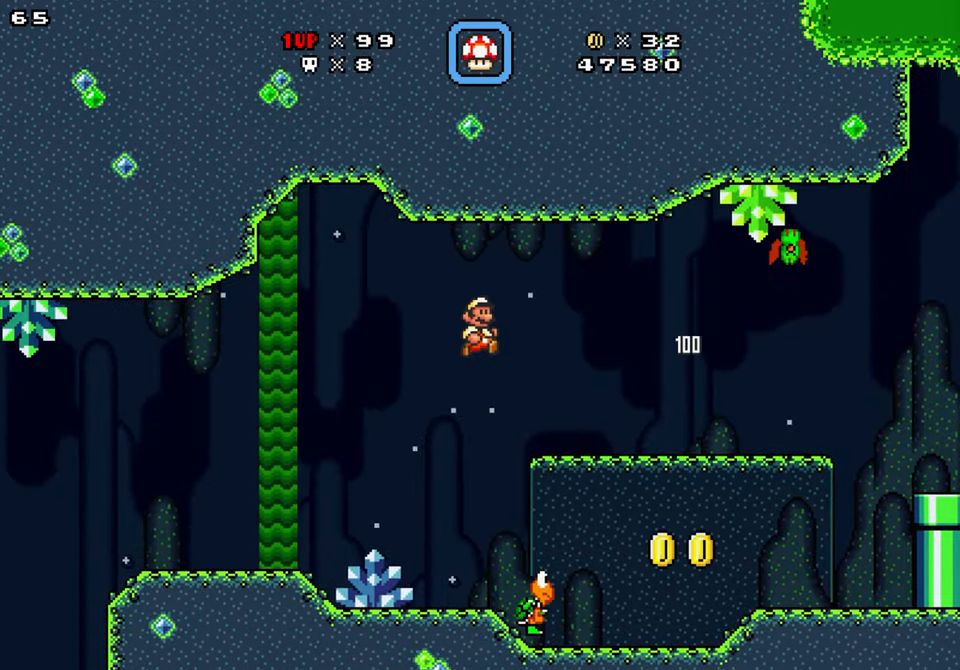
Gameplay with a controller (Nintendo layout); each line is a JSON object with the inputs held at the frame after it. "events" lists button and stick changes between this image and that frame as [ms after this image, input, new state], when the widget could be followed in between. Not read: L1 L3 R1 R3.
{"buttons": ["Y", "DPAD_RIGHT"], "events": [[17, "DPAD_RIGHT", "down"], [200, "DPAD_RIGHT", "up"], [284, "Y", "up"], [300, "DPAD_RIGHT", "down"], [350, "Y", "down"]]}
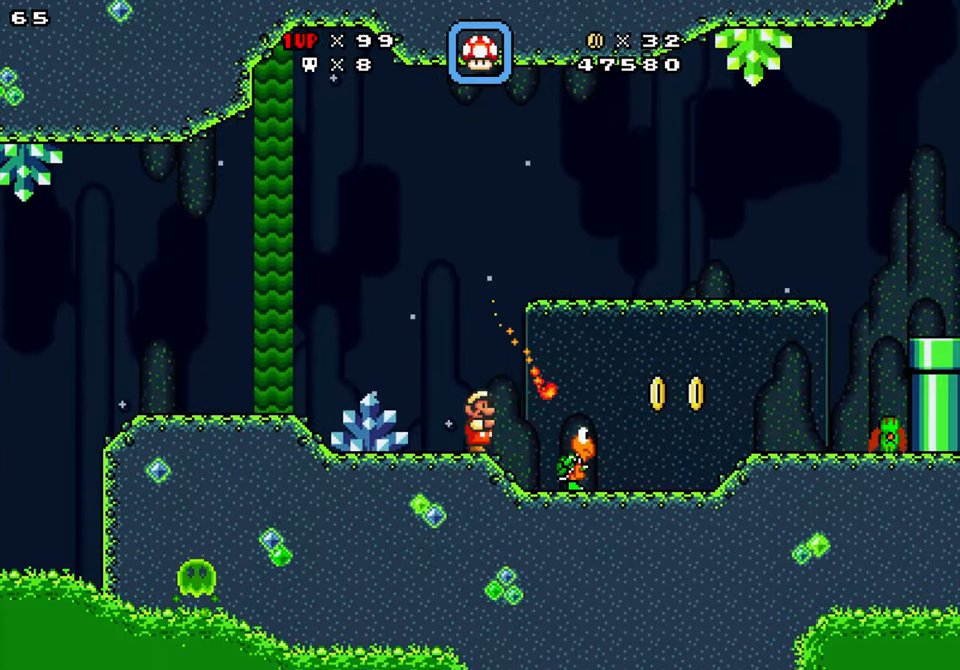
{"buttons": ["Y", "DPAD_RIGHT"], "events": [[434, "B", "down"], [484, "B", "up"]]}
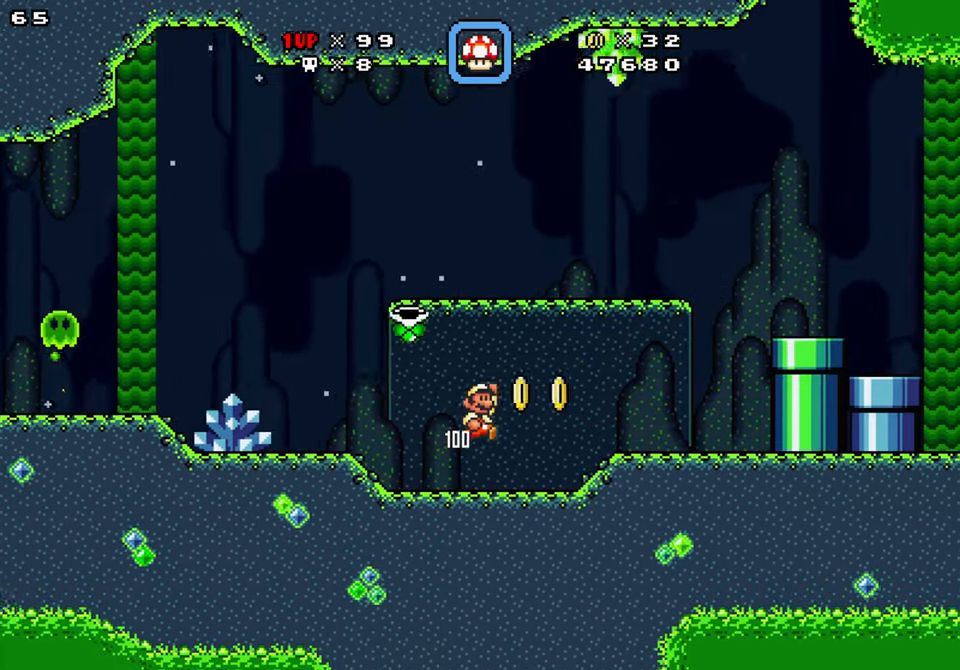
{"buttons": ["Y", "DPAD_LEFT"], "events": [[67, "DPAD_RIGHT", "up"], [100, "DPAD_LEFT", "down"]]}
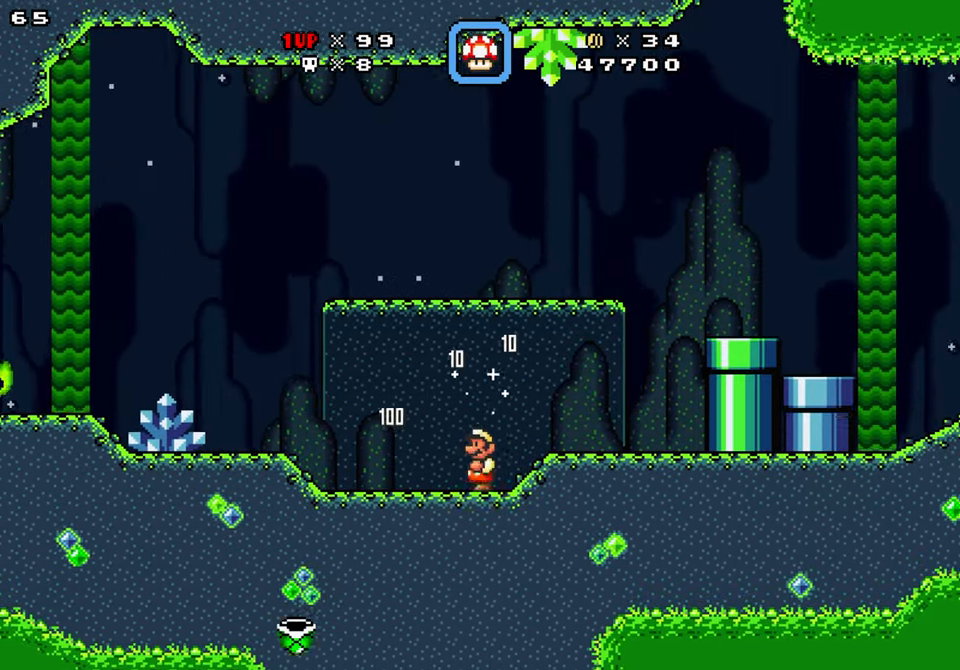
{"buttons": ["Y", "DPAD_LEFT"], "events": [[367, "B", "down"], [400, "B", "up"]]}
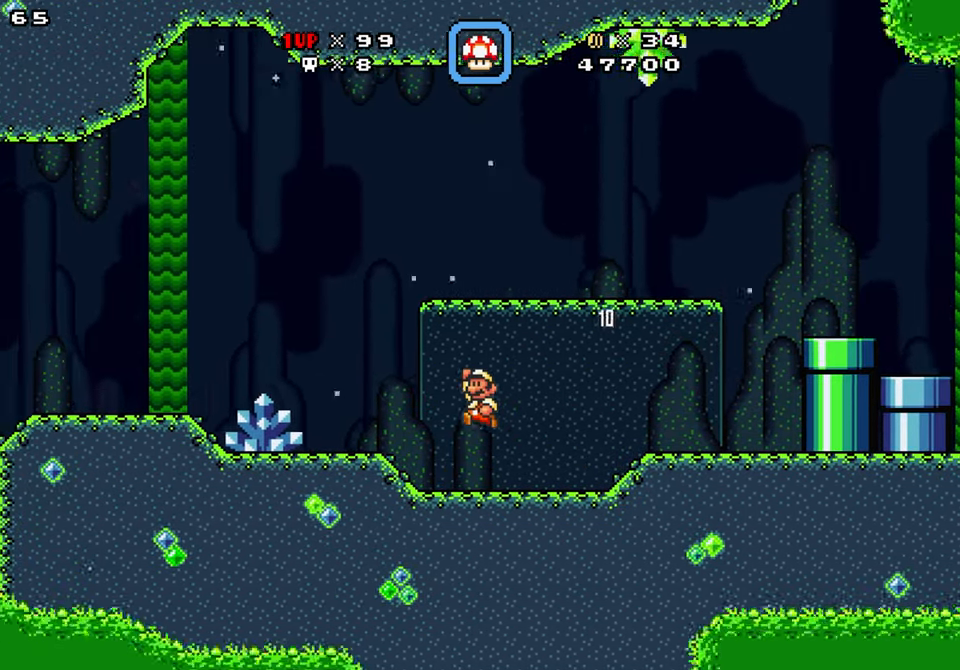
{"buttons": ["B", "Y", "DPAD_LEFT"], "events": [[417, "B", "down"]]}
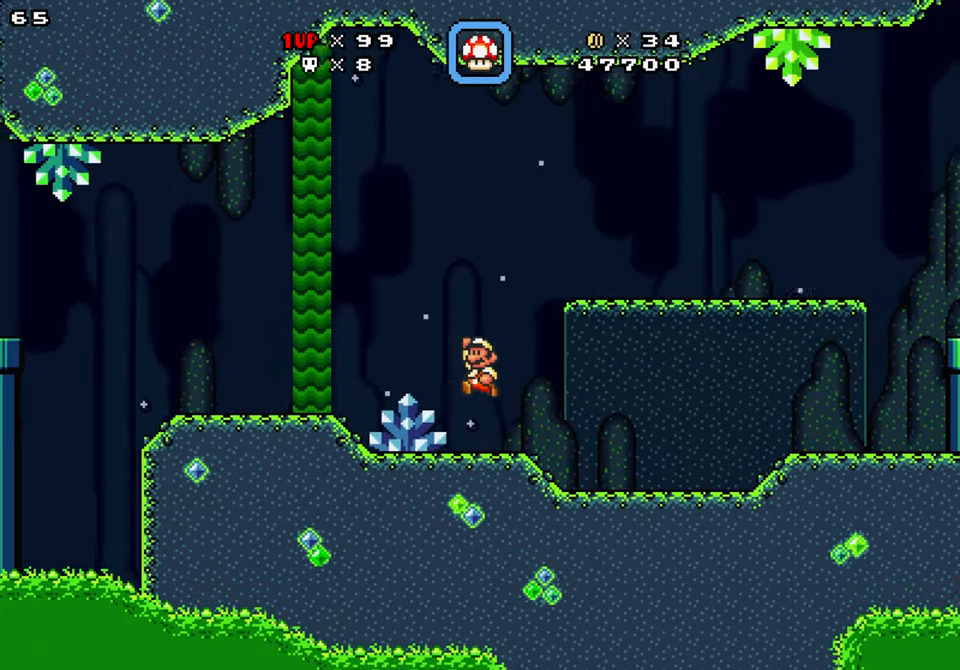
{"buttons": ["Y", "DPAD_LEFT"], "events": [[17, "B", "up"]]}
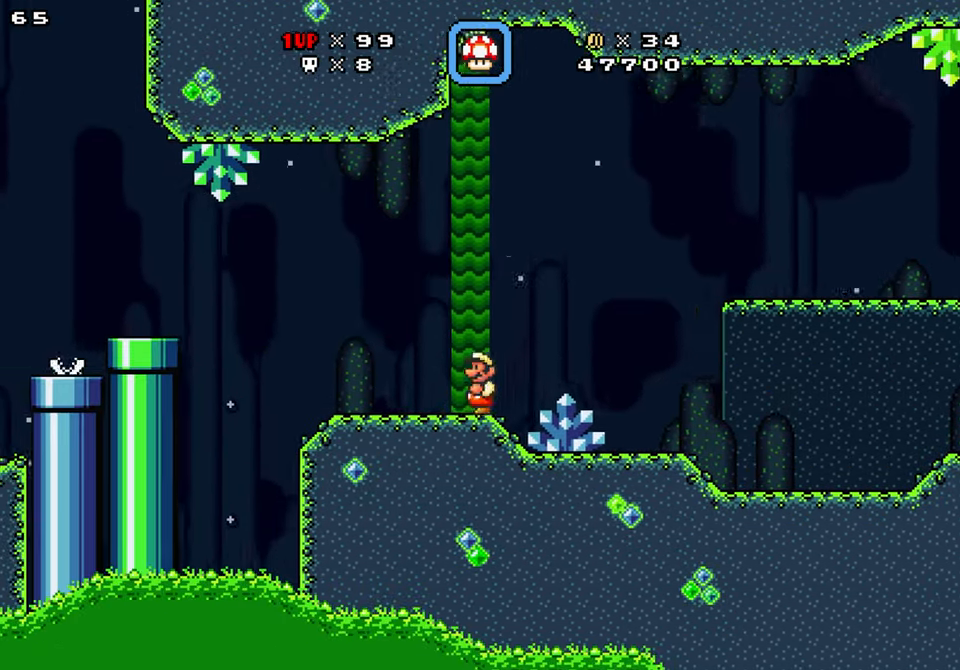
{"buttons": ["B", "Y", "DPAD_LEFT"], "events": [[300, "B", "down"]]}
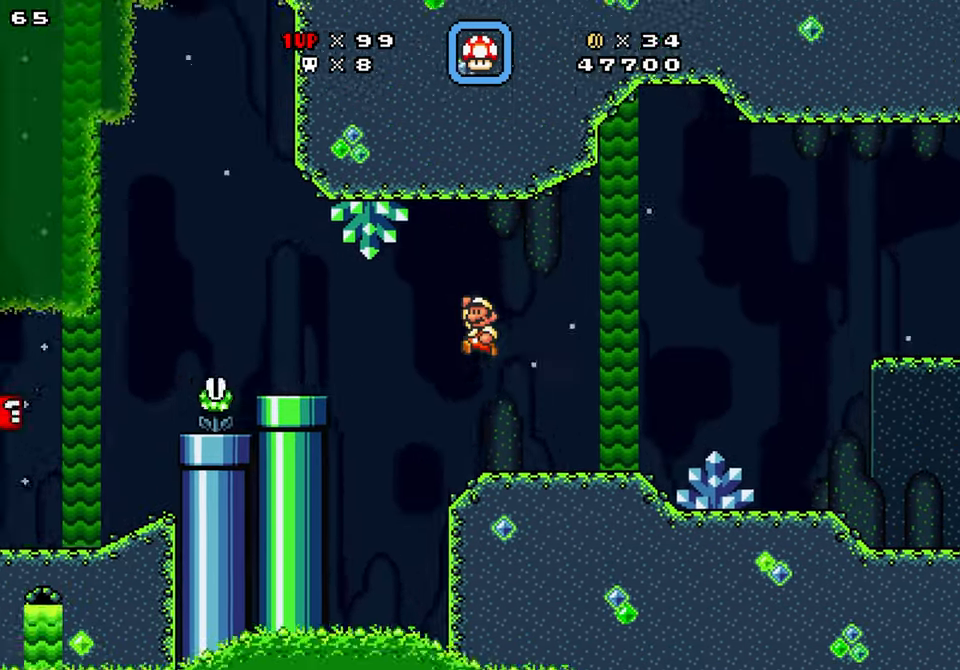
{"buttons": ["Y"], "events": [[150, "B", "up"], [150, "Y", "up"], [250, "DPAD_LEFT", "up"], [350, "Y", "down"]]}
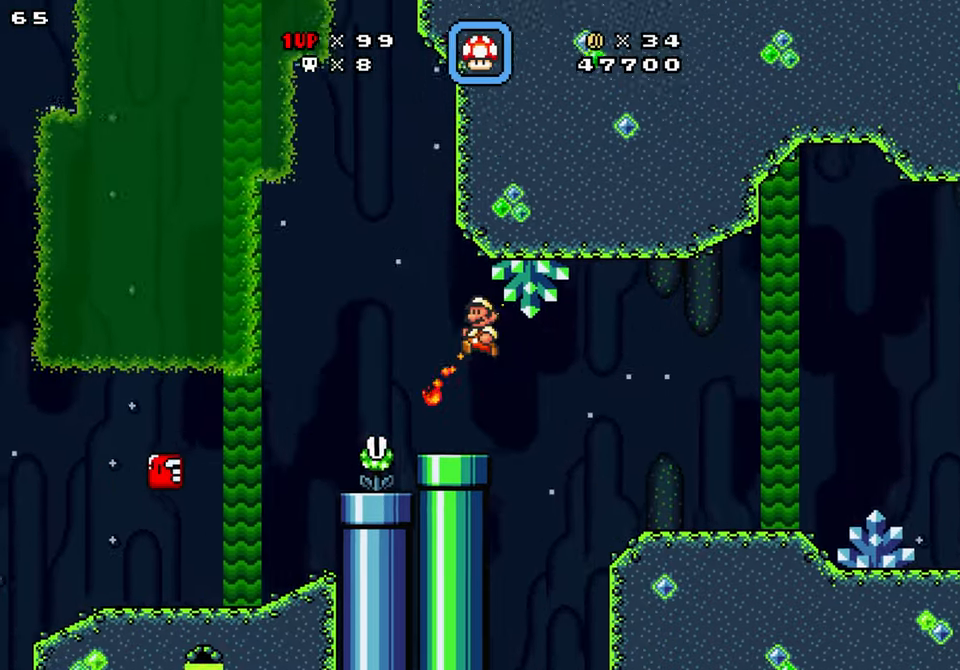
{"buttons": ["Y", "DPAD_DOWN", "DPAD_RIGHT"], "events": [[166, "DPAD_DOWN", "down"], [166, "DPAD_RIGHT", "down"], [200, "DPAD_RIGHT", "up"], [333, "DPAD_DOWN", "up"], [483, "DPAD_DOWN", "down"], [483, "DPAD_RIGHT", "down"]]}
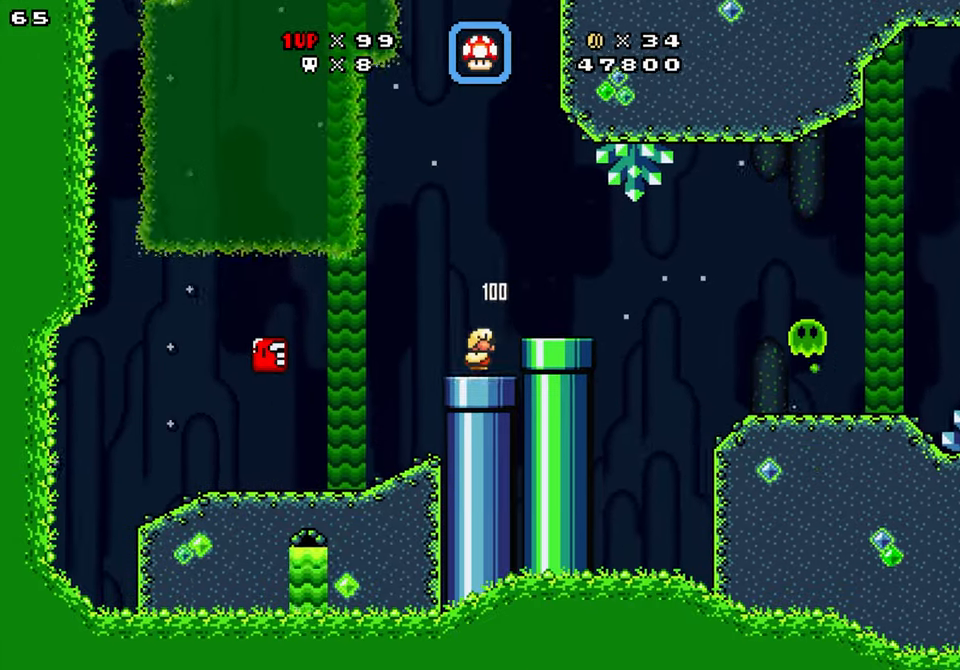
{"buttons": ["Y", "DPAD_LEFT"], "events": [[66, "DPAD_RIGHT", "up"], [166, "DPAD_DOWN", "up"], [216, "DPAD_LEFT", "down"]]}
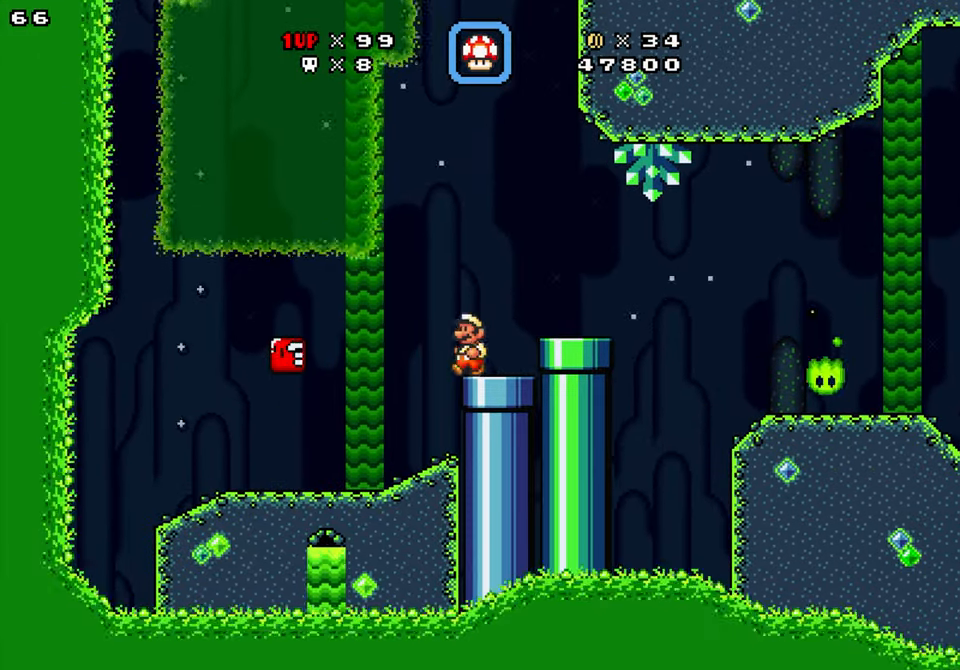
{"buttons": ["Y"], "events": [[483, "DPAD_LEFT", "up"]]}
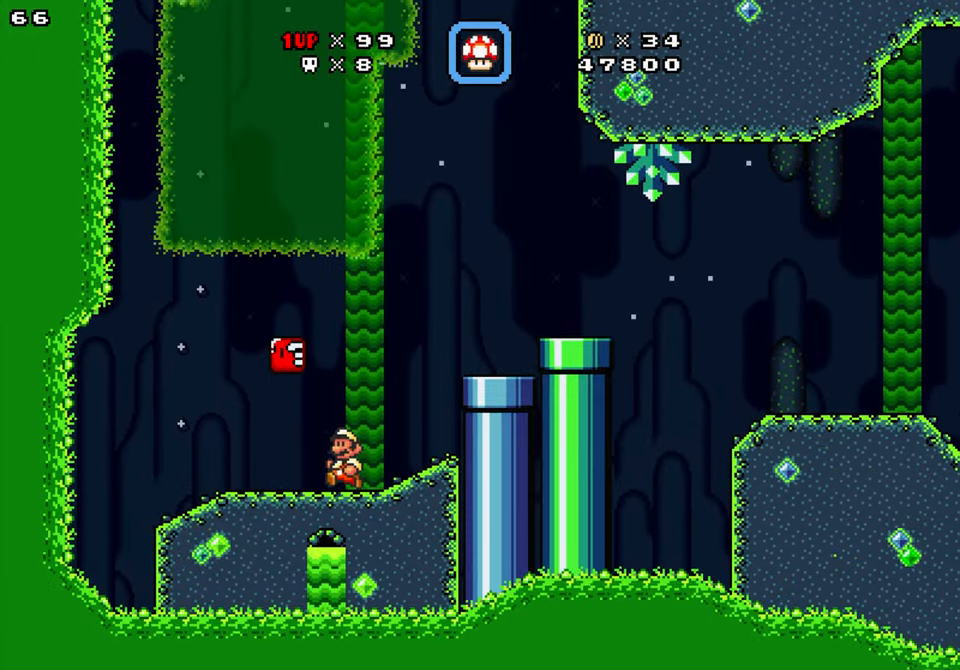
{"buttons": ["B", "Y", "DPAD_RIGHT"], "events": [[66, "DPAD_RIGHT", "down"], [283, "B", "down"]]}
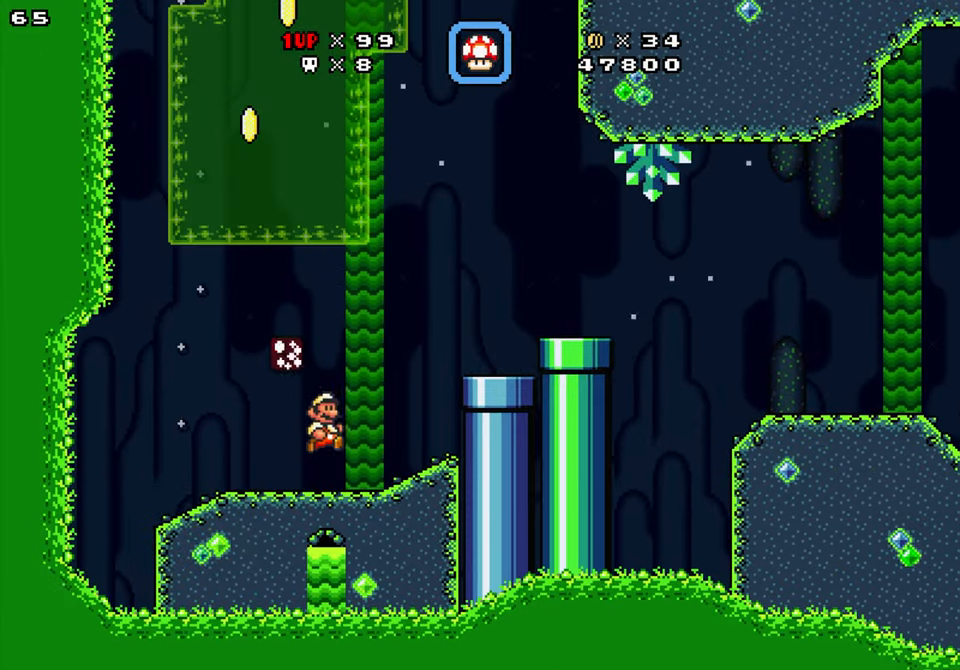
{"buttons": ["Y", "DPAD_RIGHT"], "events": [[16, "B", "up"], [183, "B", "down"], [366, "B", "up"]]}
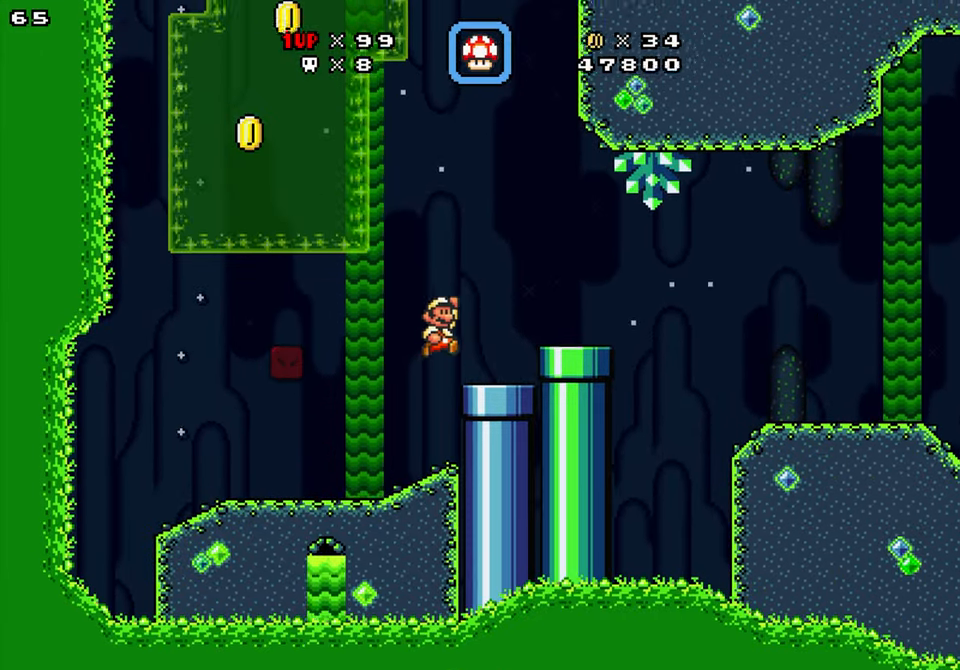
{"buttons": ["B", "Y", "DPAD_LEFT"], "events": [[16, "DPAD_RIGHT", "up"], [33, "DPAD_LEFT", "down"], [366, "B", "down"]]}
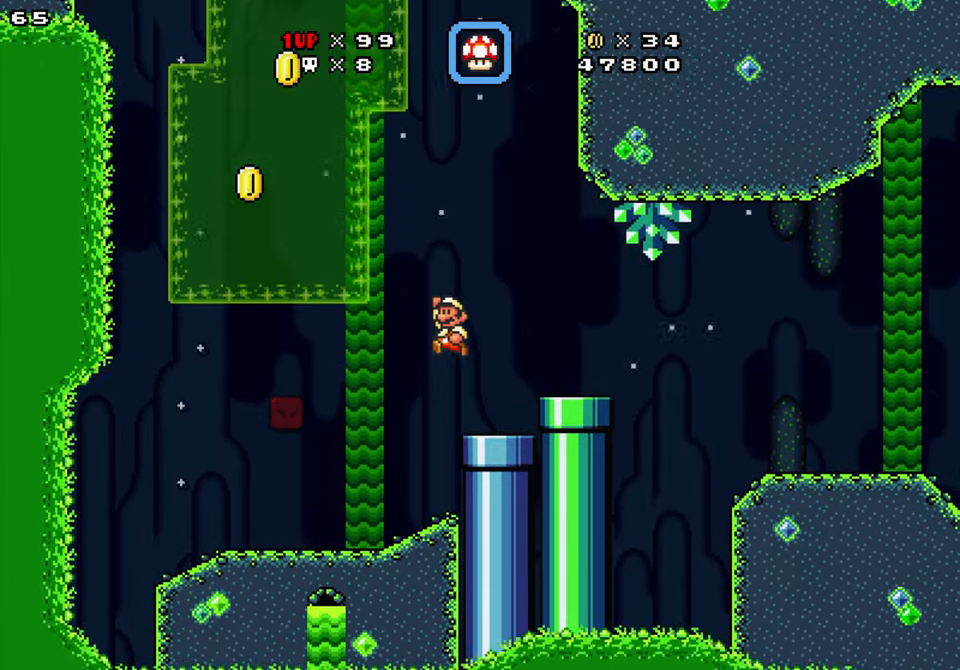
{"buttons": ["B", "Y", "DPAD_UP", "DPAD_LEFT"], "events": [[316, "B", "up"], [350, "DPAD_UP", "down"], [416, "B", "down"]]}
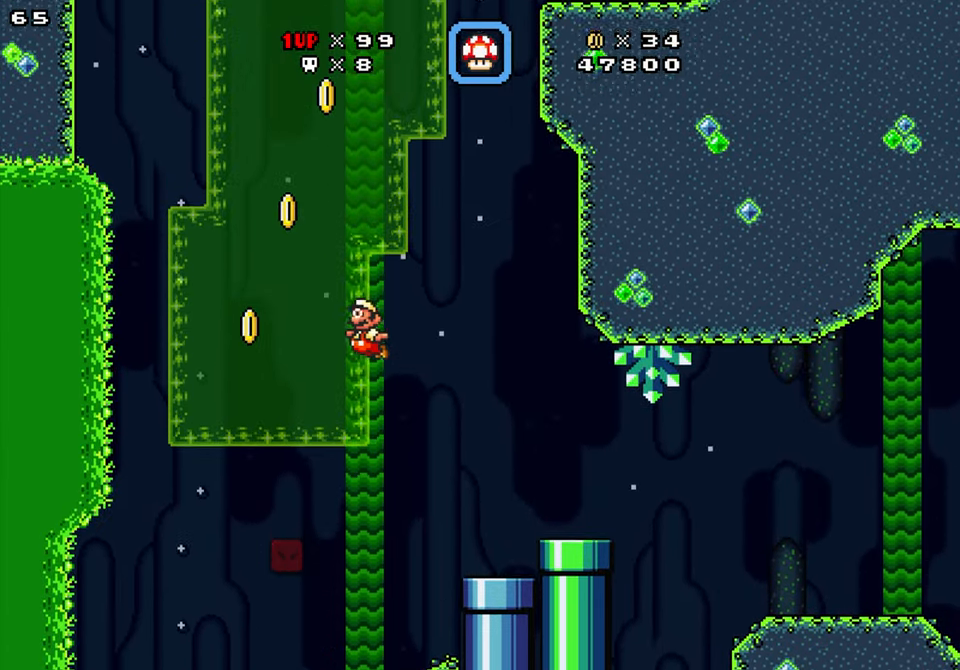
{"buttons": ["Y", "DPAD_UP", "DPAD_RIGHT"], "events": [[16, "B", "up"], [100, "B", "down"], [183, "B", "up"], [216, "DPAD_LEFT", "up"], [250, "DPAD_RIGHT", "down"], [266, "B", "down"], [366, "B", "up"], [450, "B", "down"], [500, "B", "up"]]}
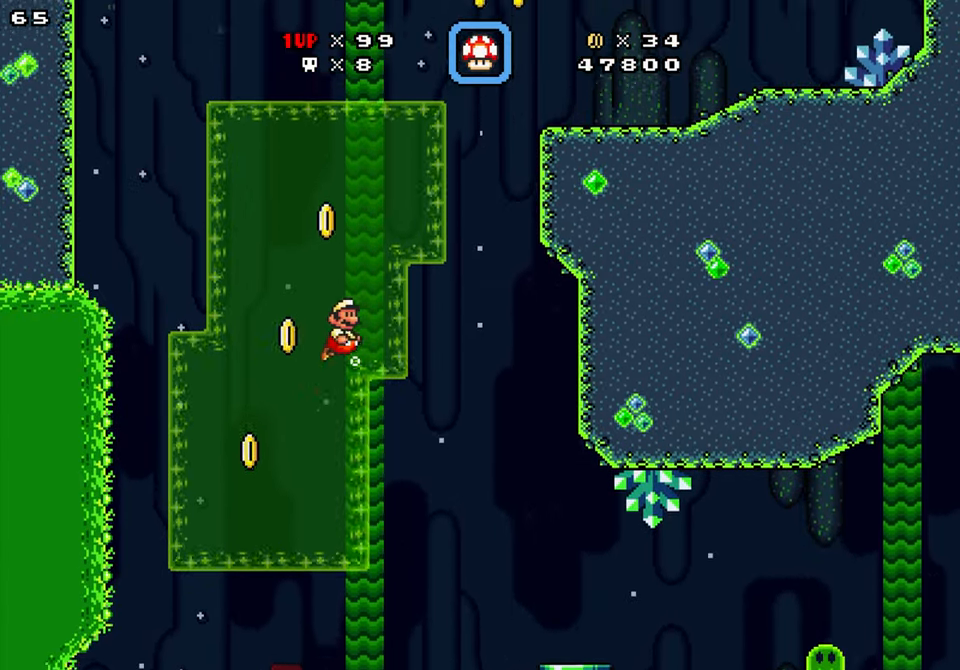
{"buttons": ["B", "Y", "DPAD_UP", "DPAD_RIGHT"], "events": [[100, "B", "down"], [200, "B", "up"], [283, "B", "down"], [383, "B", "up"], [466, "B", "down"]]}
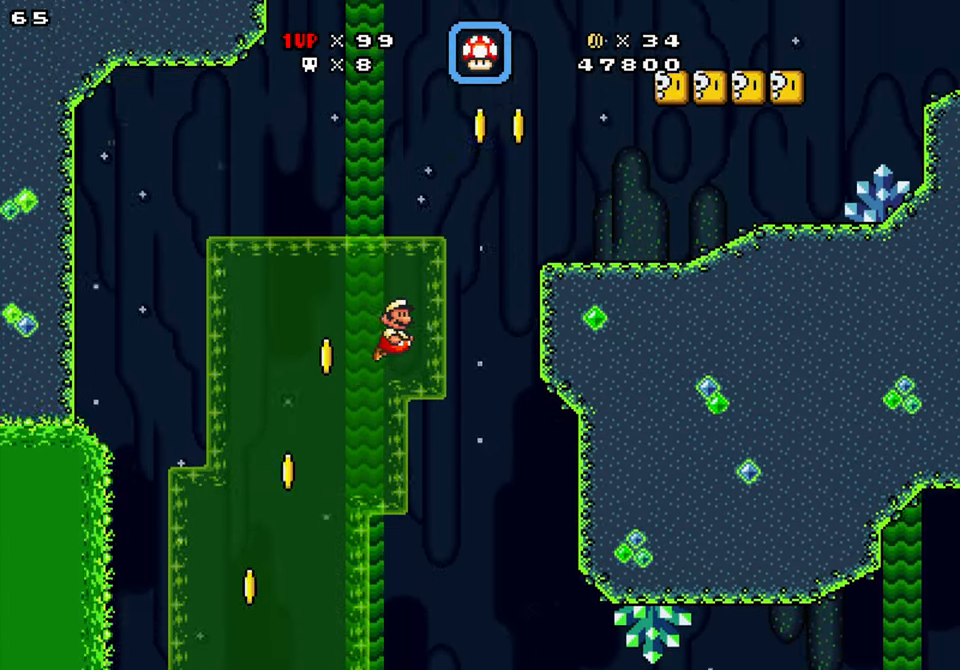
{"buttons": ["B", "Y", "DPAD_UP", "DPAD_RIGHT"], "events": [[33, "B", "up"], [166, "B", "down"]]}
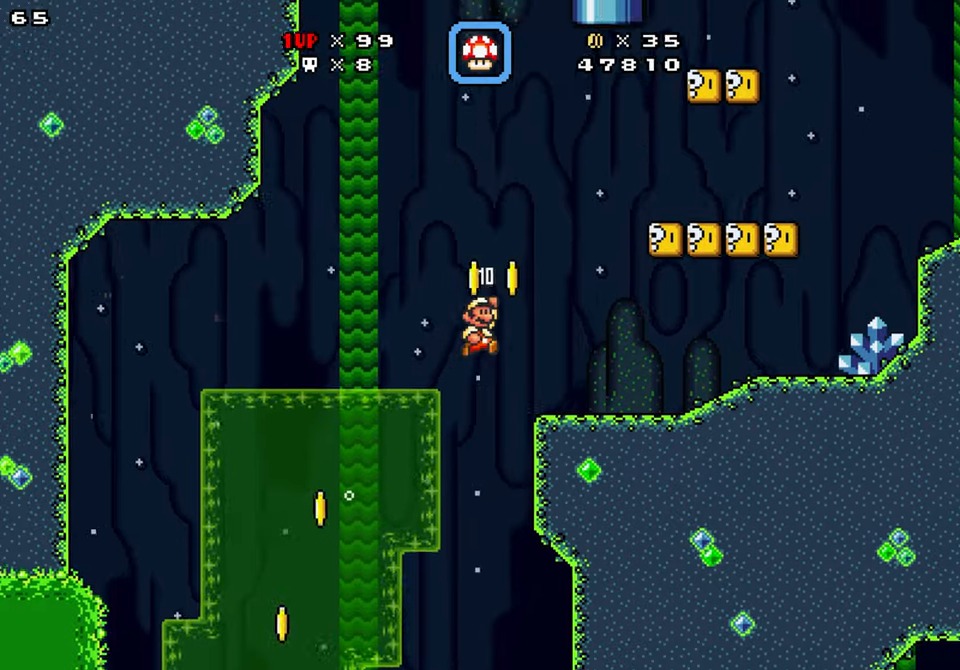
{"buttons": ["Y", "DPAD_RIGHT"], "events": [[117, "DPAD_UP", "up"], [217, "B", "up"], [217, "DPAD_RIGHT", "up"], [233, "DPAD_LEFT", "down"], [400, "DPAD_LEFT", "up"], [483, "DPAD_RIGHT", "down"]]}
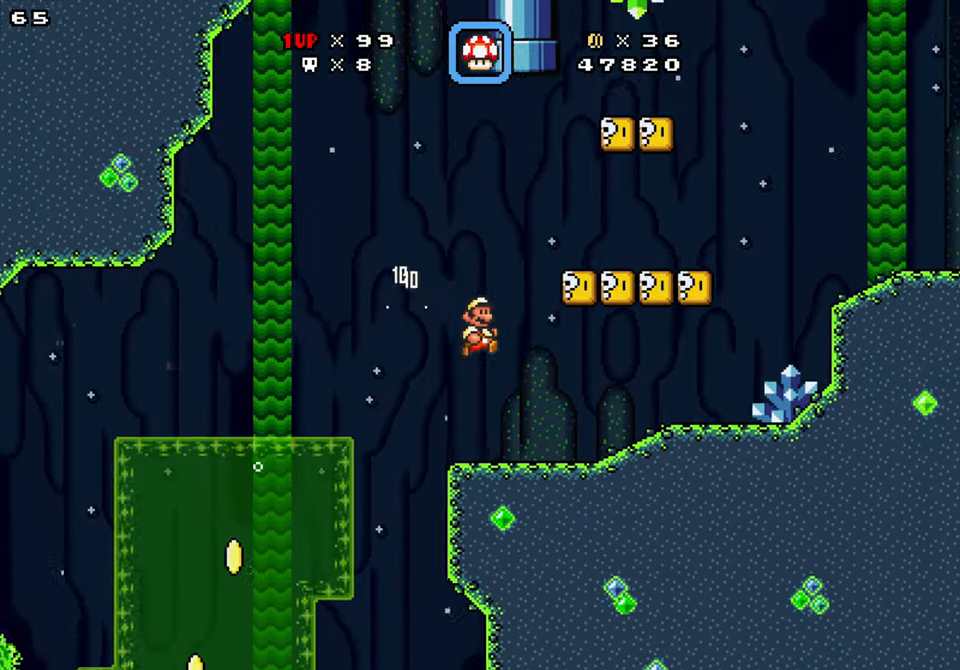
{"buttons": ["B", "Y", "DPAD_DOWN", "DPAD_RIGHT"], "events": [[317, "B", "down"], [350, "DPAD_DOWN", "down"]]}
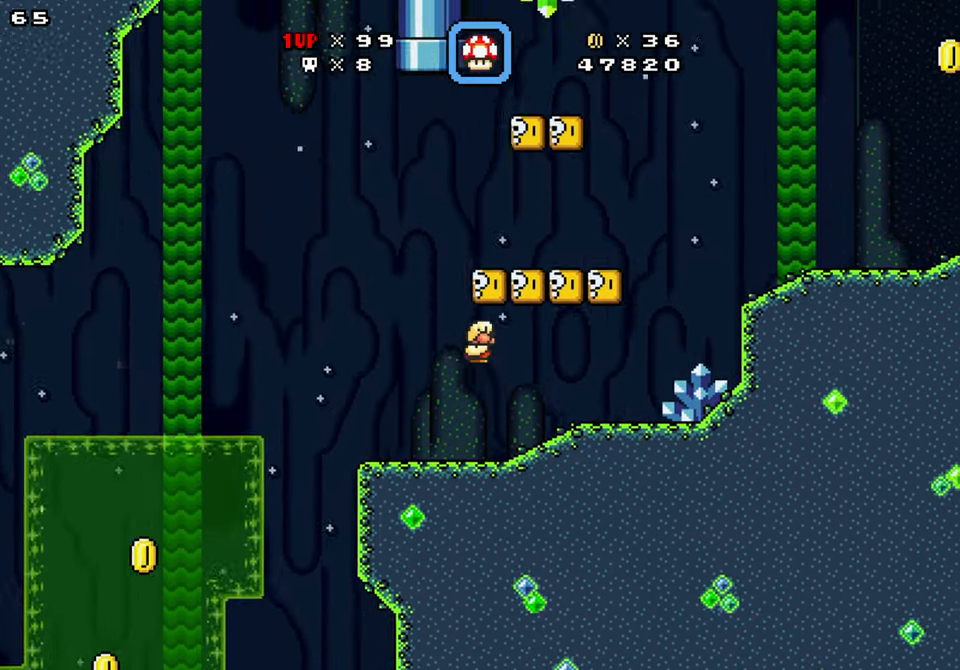
{"buttons": ["B", "Y", "DPAD_DOWN", "DPAD_RIGHT"], "events": [[117, "DPAD_DOWN", "up"], [167, "B", "up"], [167, "DPAD_RIGHT", "up"], [217, "DPAD_LEFT", "down"], [383, "DPAD_LEFT", "up"], [417, "B", "down"], [417, "DPAD_RIGHT", "down"], [500, "DPAD_DOWN", "down"]]}
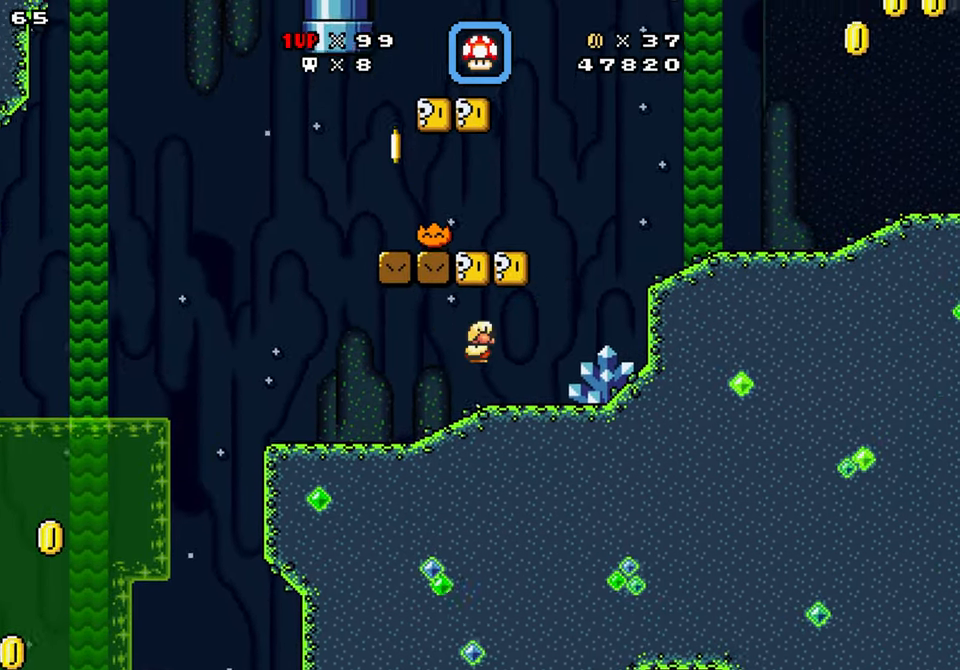
{"buttons": ["Y", "DPAD_LEFT"], "events": [[100, "SELECT", "down"], [150, "DPAD_DOWN", "up"], [217, "B", "up"], [267, "SELECT", "up"], [383, "DPAD_RIGHT", "up"], [417, "DPAD_LEFT", "down"]]}
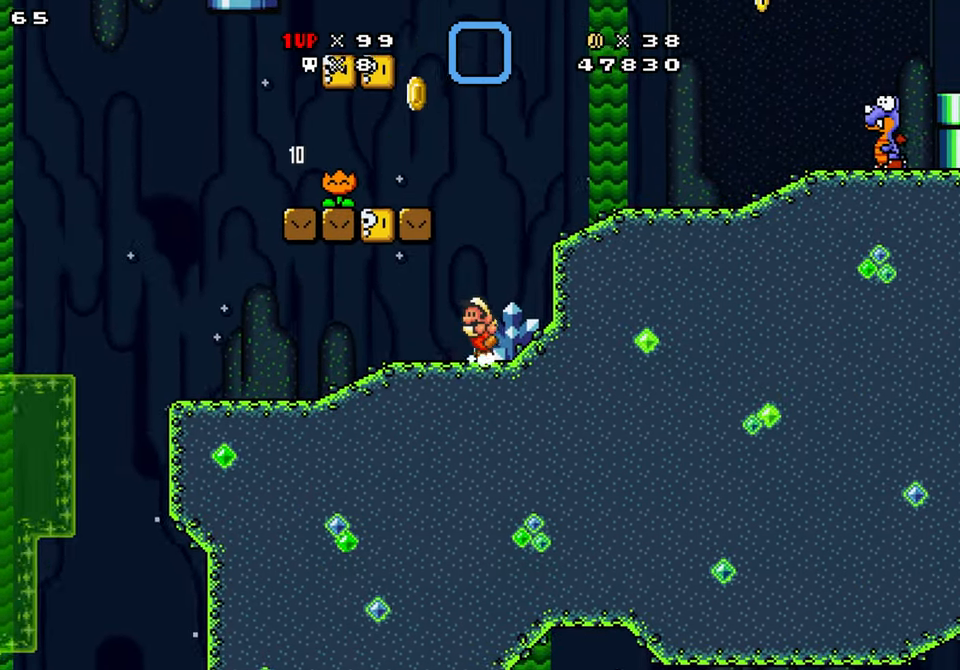
{"buttons": ["Y"], "events": [[50, "B", "down"], [300, "B", "up"], [367, "DPAD_LEFT", "up"]]}
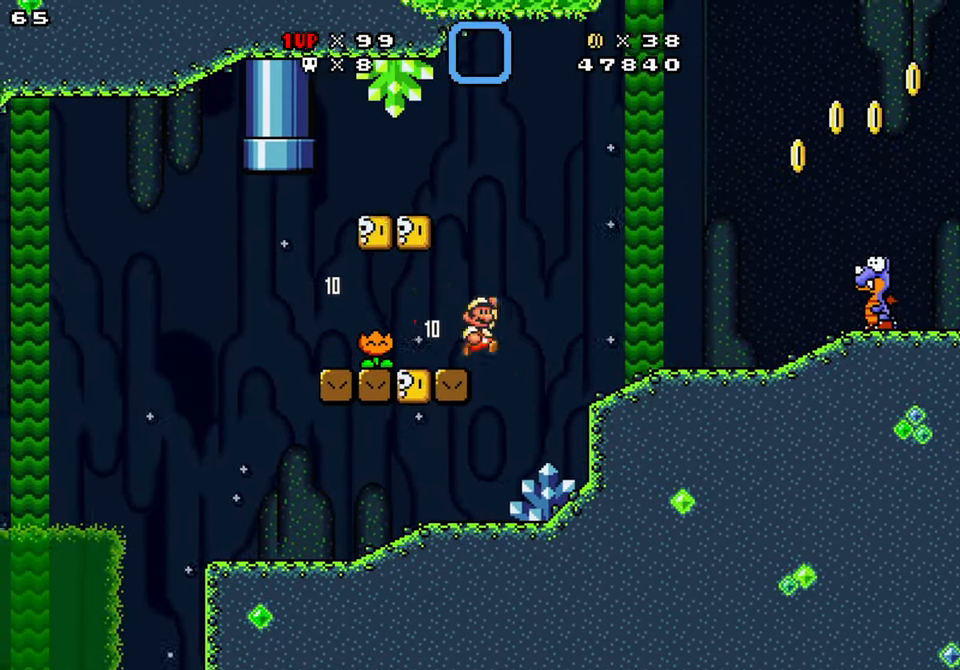
{"buttons": ["Y"], "events": [[17, "DPAD_RIGHT", "down"], [167, "B", "down"], [233, "DPAD_LEFT", "down"], [233, "DPAD_RIGHT", "up"], [333, "B", "up"], [433, "DPAD_LEFT", "up"]]}
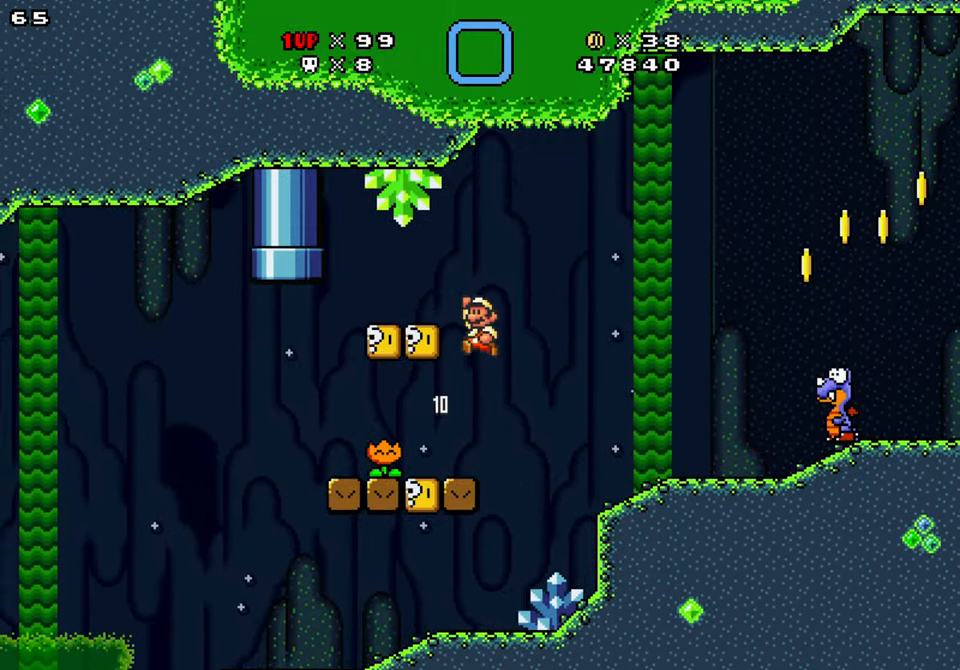
{"buttons": ["B", "Y", "DPAD_DOWN", "DPAD_LEFT"], "events": [[367, "DPAD_LEFT", "down"], [467, "B", "down"], [500, "DPAD_DOWN", "down"]]}
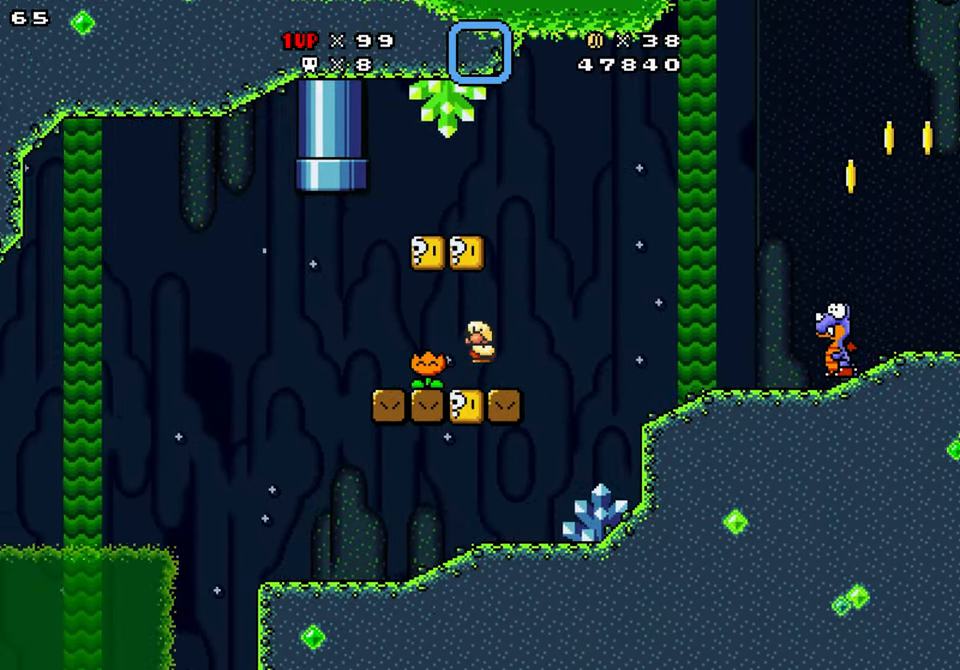
{"buttons": ["Y"], "events": [[200, "DPAD_DOWN", "up"], [217, "DPAD_LEFT", "up"], [233, "B", "up"], [317, "DPAD_RIGHT", "down"], [367, "DPAD_RIGHT", "up"]]}